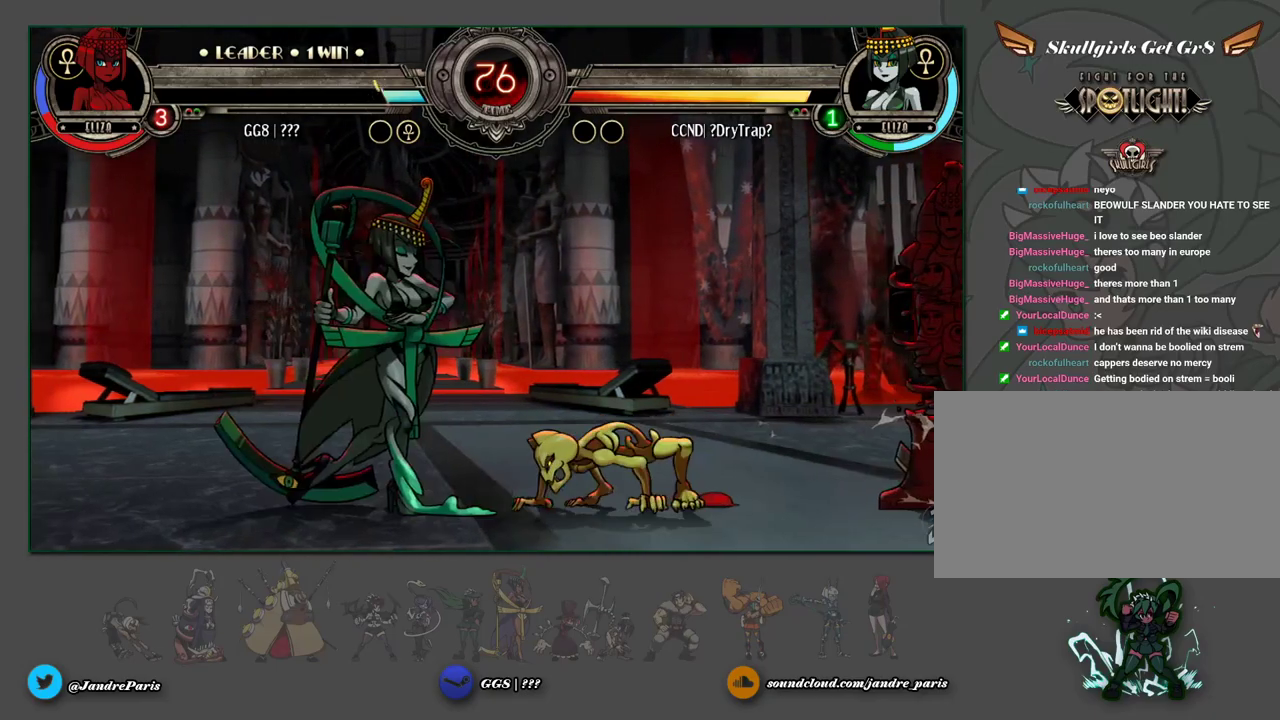
Gameplay with a controller (arcade stick); each line is a JSON object with the inputs held at the frame after it. "events" lists button and stick changes between this image and that frame as [ms after this image, input, new state], when the widget could be followed in between. Not read: HK L3 MK R3 left_stick.
{"buttons": [], "events": [[150, "MP", "down"], [217, "MP", "up"], [283, "MP", "down"], [350, "MP", "up"]]}
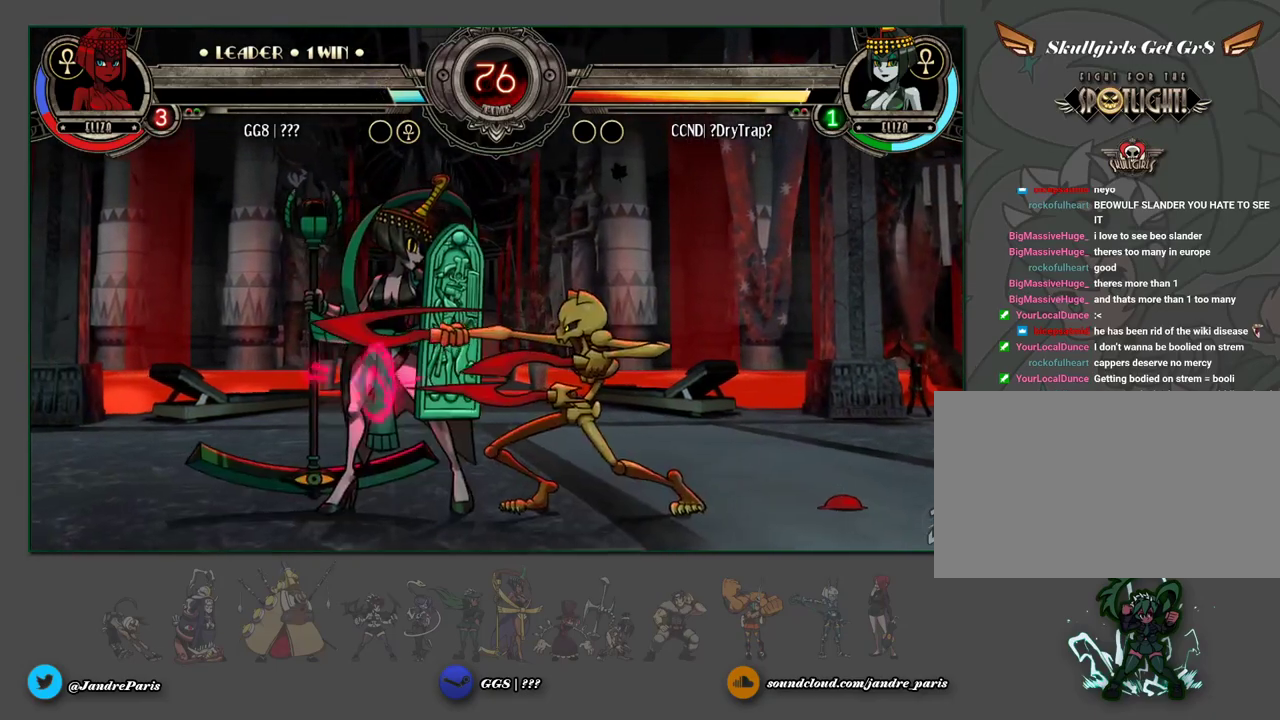
{"buttons": [], "events": []}
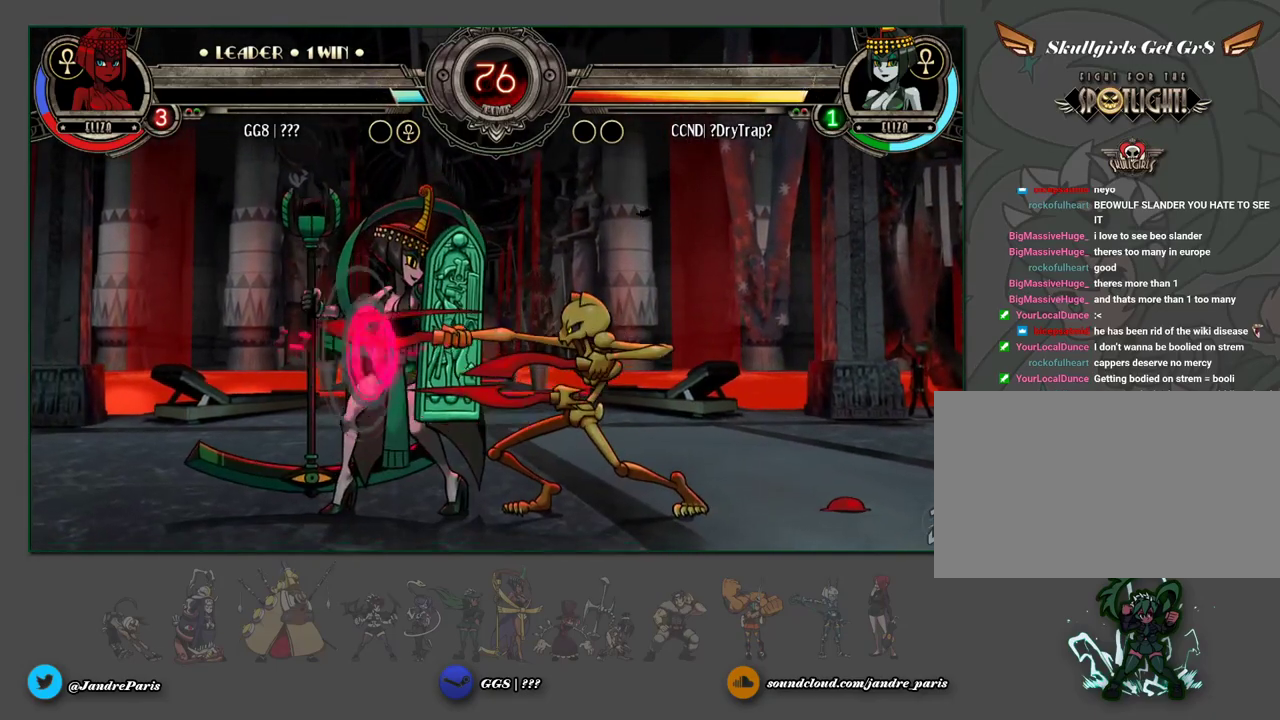
{"buttons": [], "events": [[350, "HP", "down"], [417, "HP", "up"]]}
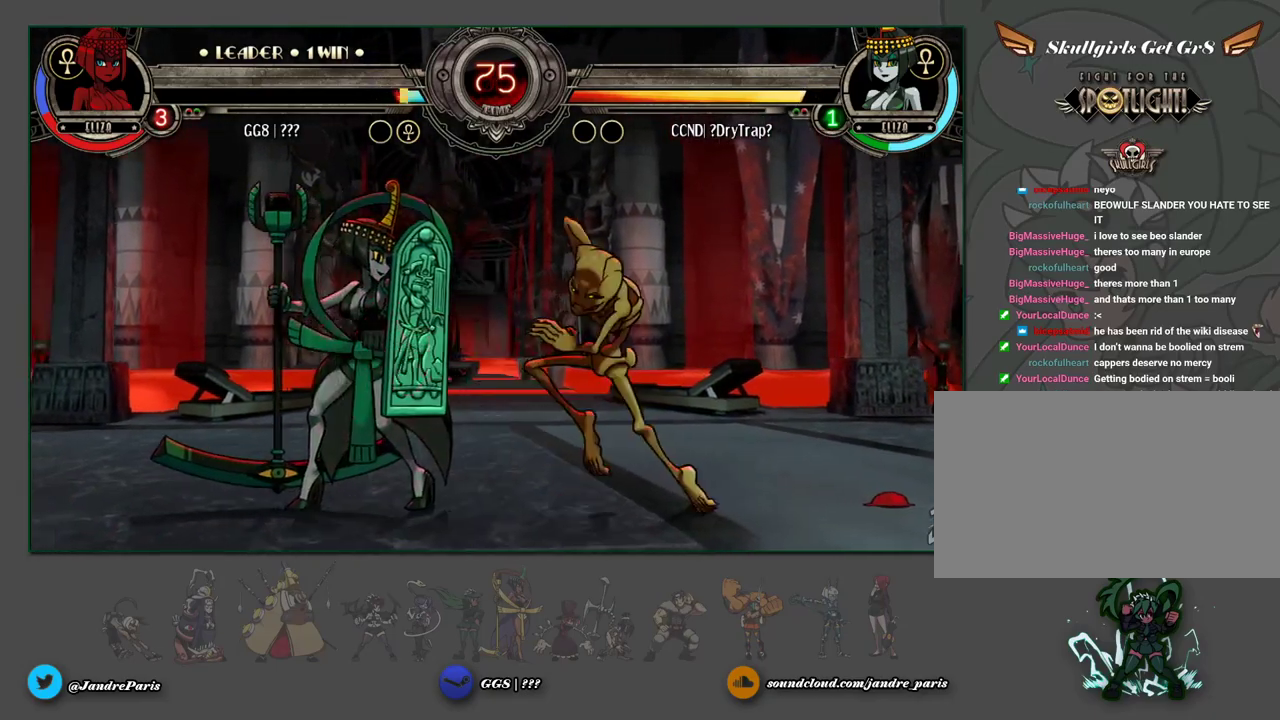
{"buttons": [], "events": [[17, "HP", "down"], [83, "HP", "up"]]}
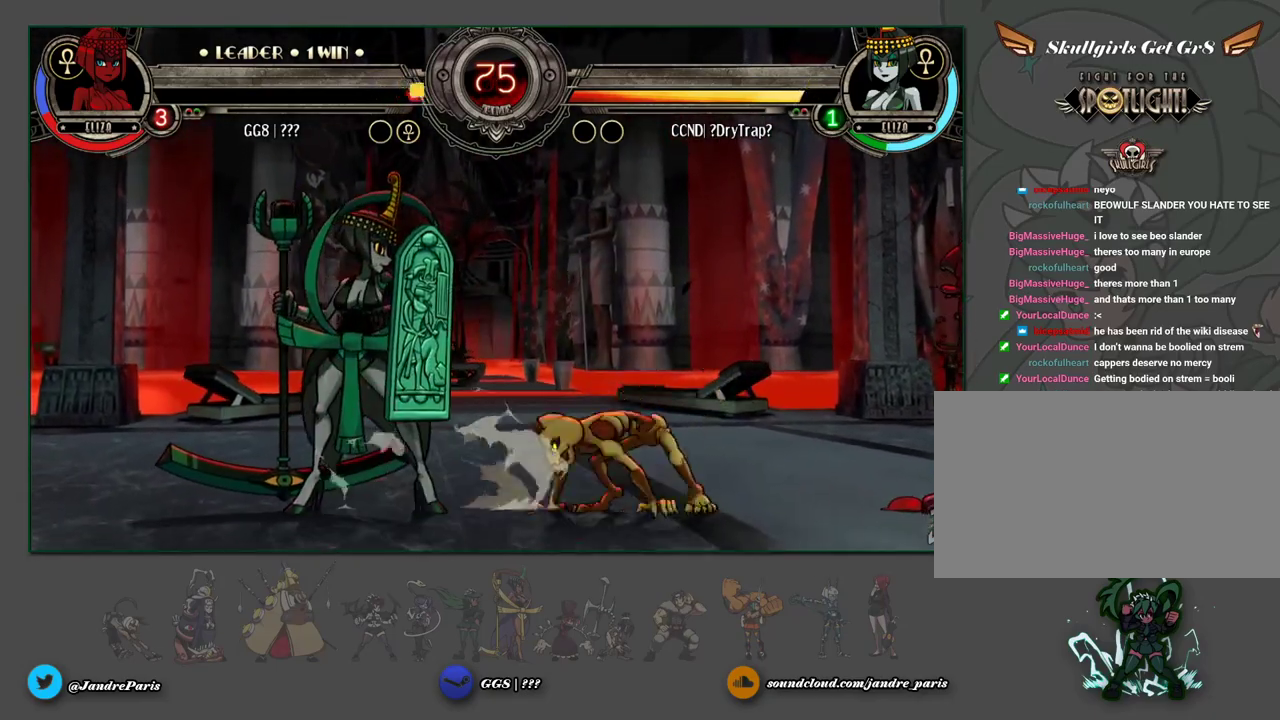
{"buttons": [], "events": []}
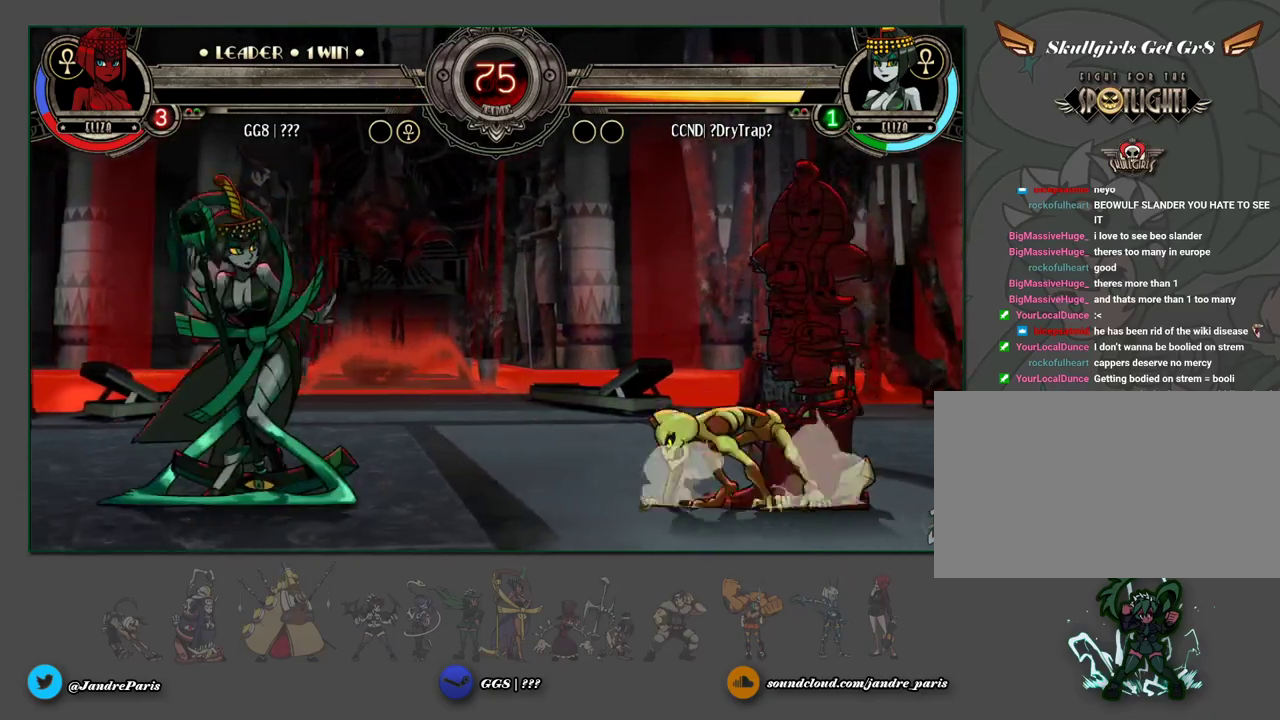
{"buttons": ["HP"], "events": [[133, "MP", "down"], [200, "MP", "up"], [467, "HP", "down"]]}